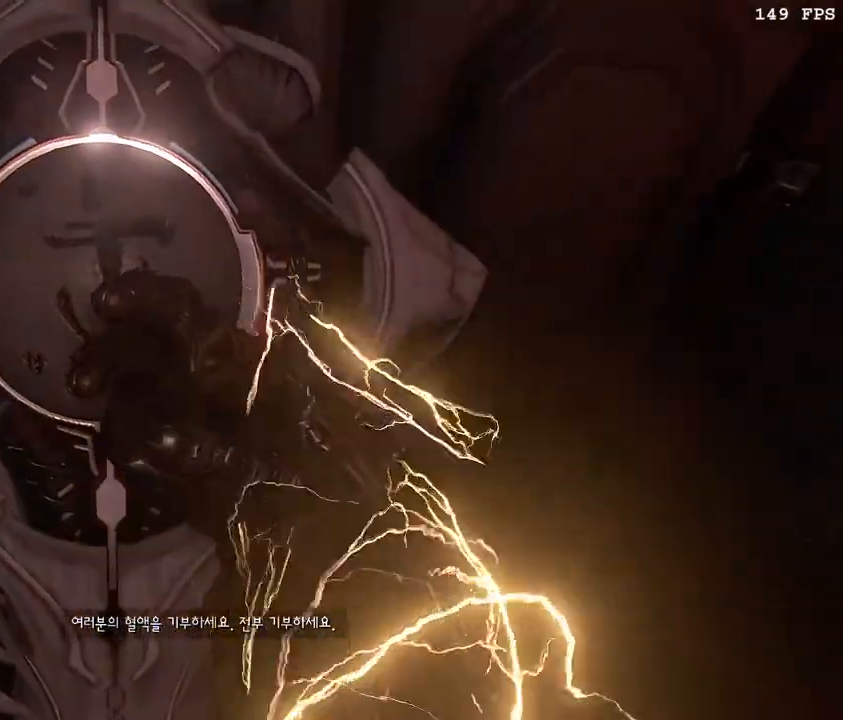
Gameplay with keyboard and mouse; each line is a JSON object with the keys and mouse buttons held at the frame after it. "events" lists presses ("down") and releases ("up") of ".", "/", "0", "1", "2", "3", "4", "5", "6", "7", "8", "9", "a", "alt_l", "alt_r", "b", "backslash", "backspace", "c", "caps_lock", "comma", "ctrl_l", "ctrl_r", "d", "down", "e", "equals", "escape", "f", "f1", "f10", "f11", "f12", "f2", "f3", "f4", "f5", "f6", "f7", "f8", "f9", "g", "h", "i", "j", "k", "l", "lbracket", "left", "m", "minus", "n", "o", "p", "q", "quote", "r", "rbracket", "return", "right", "s", "semicolon", "shift_l", "shift_r", "space", "super", "t", "tab", "tilde", "u", "up", "v", "w", "x", "y", "z", "mouse_left", "mouse_wheel", "mouse_right", "mouse_mb4" and "mouse_mb5" between this image and that frame as [ms after this image, input, new state], when the widget could be followed in between. "mouse_left", "mouse_wheel", "mouse_right", "mouse_mb4", "mouse_mb5" = the "left", "wheel", "right", "mb4", "mb5" buttons of the "mouse" list. No other keys are recorded. "wheel" means that the mouse wheel is clicked or scrolled. Mouse movement is not recorded.
{"keys": ["a"], "mouse": [], "events": [[183, "a", "down"]]}
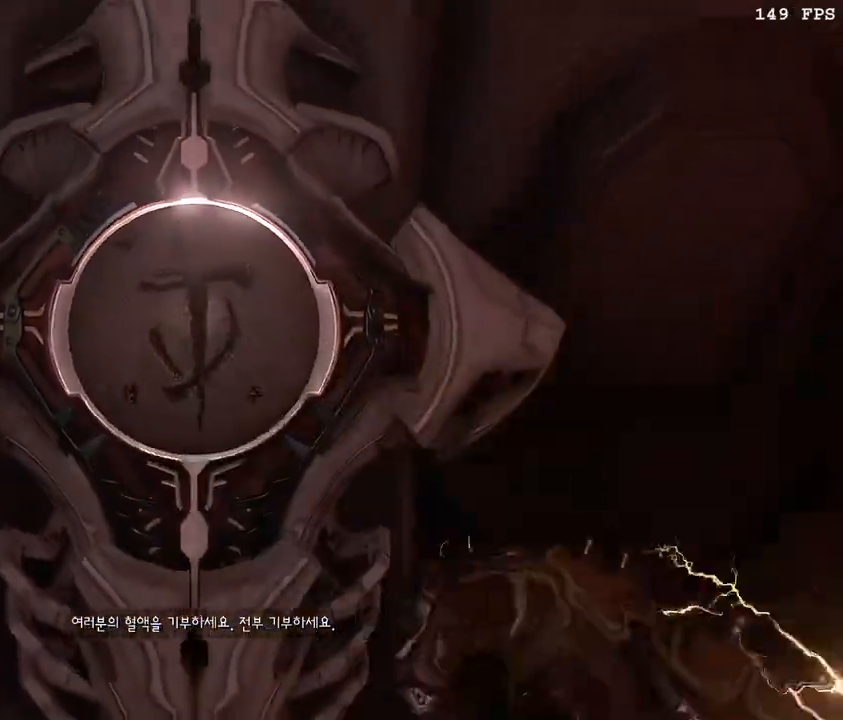
{"keys": ["a"], "mouse": [], "events": []}
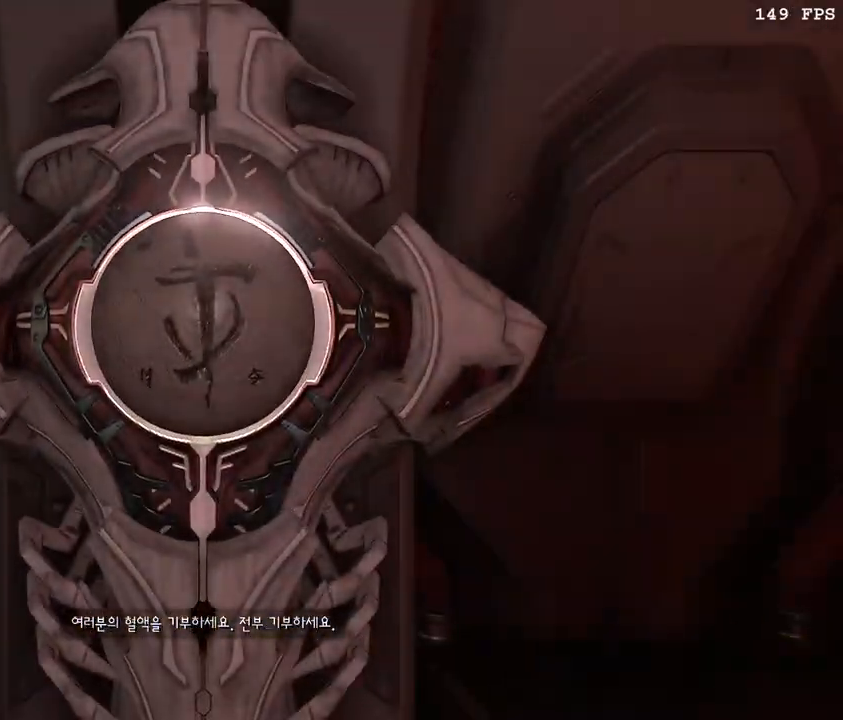
{"keys": ["a"], "mouse": [], "events": []}
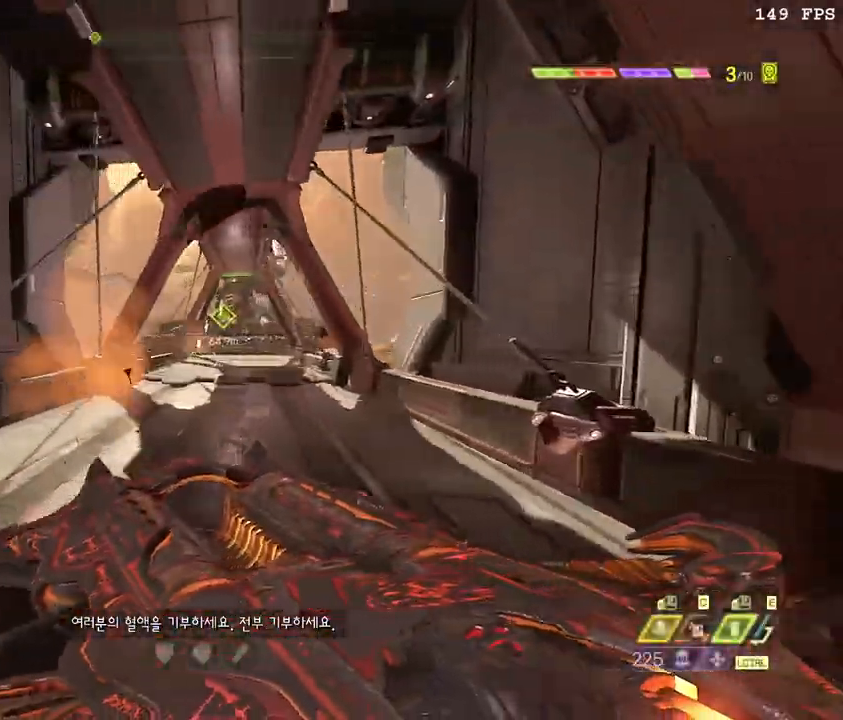
{"keys": ["w"], "mouse": [], "events": [[83, "a", "up"], [100, "w", "down"]]}
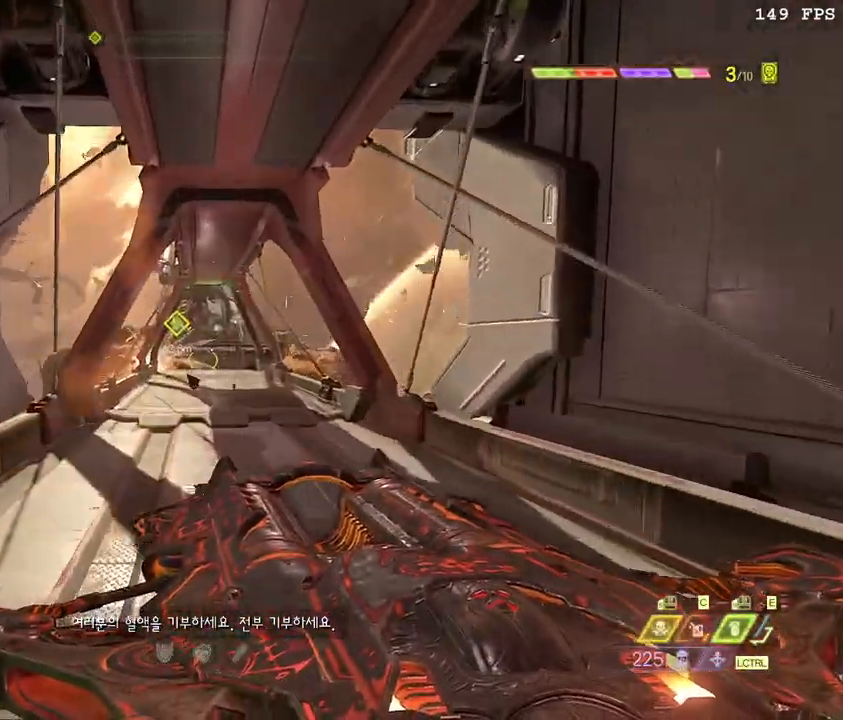
{"keys": ["w"], "mouse": [], "events": [[50, "shift_l", "down"], [200, "shift_l", "up"]]}
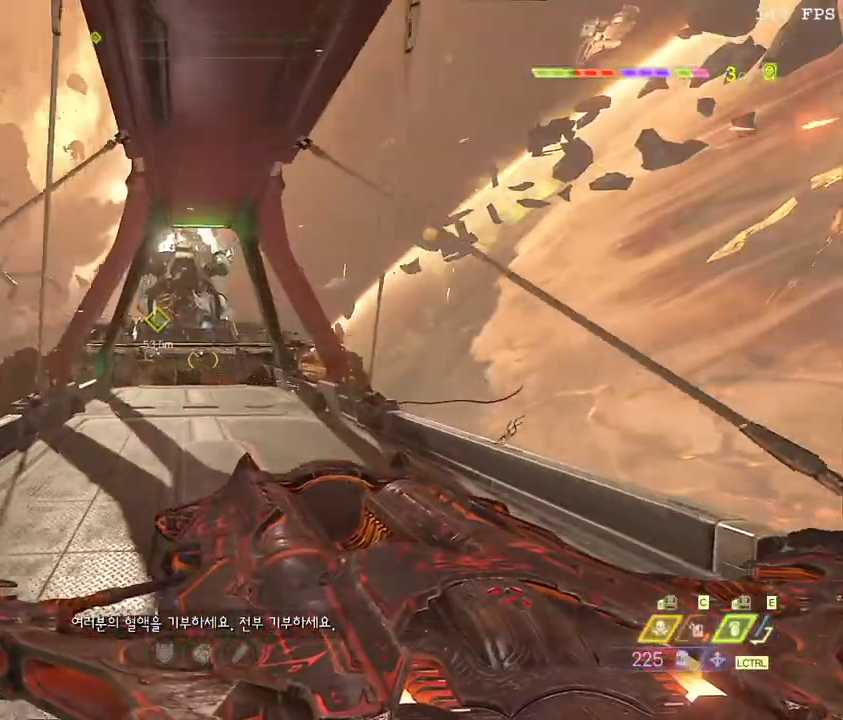
{"keys": ["w"], "mouse": [], "events": [[350, "f", "down"], [467, "f", "up"]]}
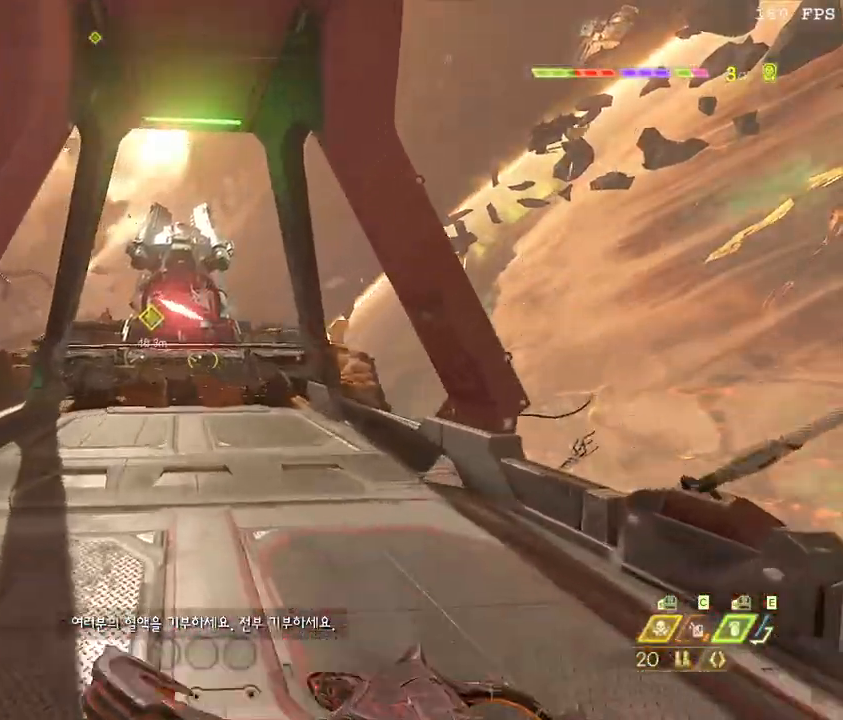
{"keys": ["a", "w"], "mouse": [], "events": [[250, "a", "down"], [350, "w", "up"], [483, "w", "down"]]}
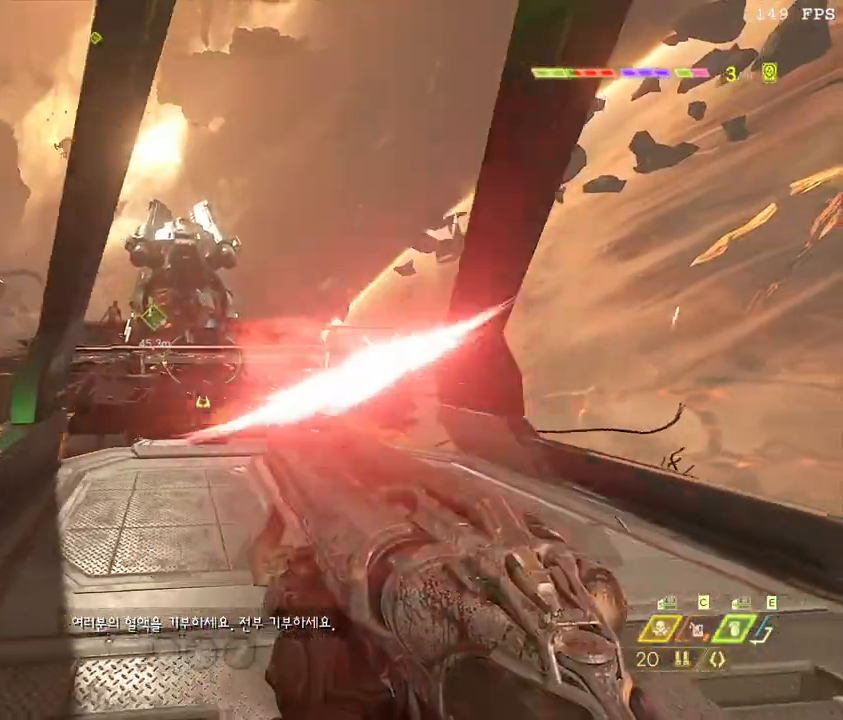
{"keys": ["w"], "mouse": [], "events": [[50, "a", "up"], [300, "space", "down"], [383, "space", "up"]]}
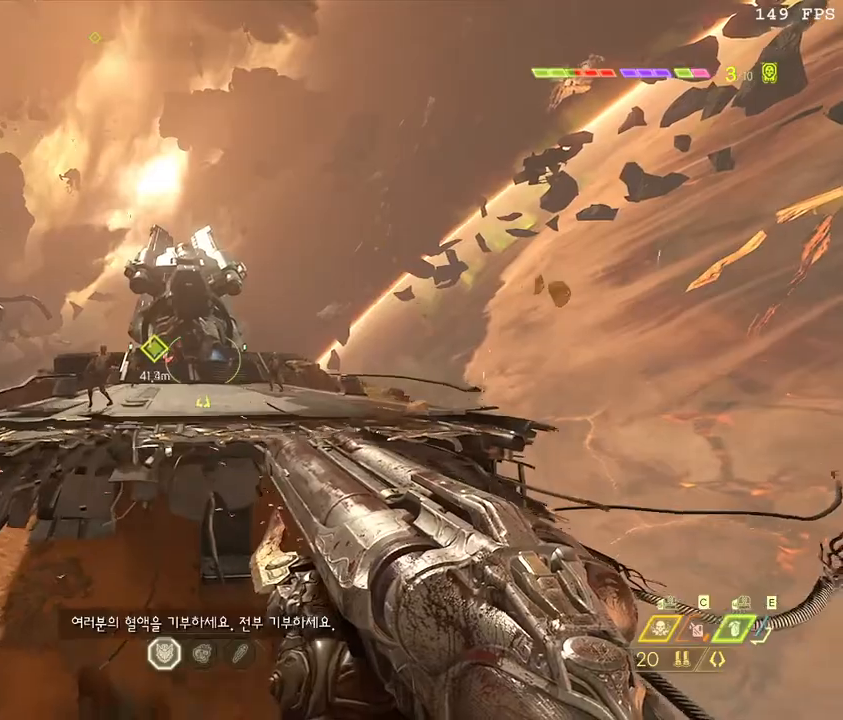
{"keys": [], "mouse": ["right"], "events": [[217, "space", "down"], [333, "space", "up"], [417, "mouse_right", "down"], [417, "w", "up"]]}
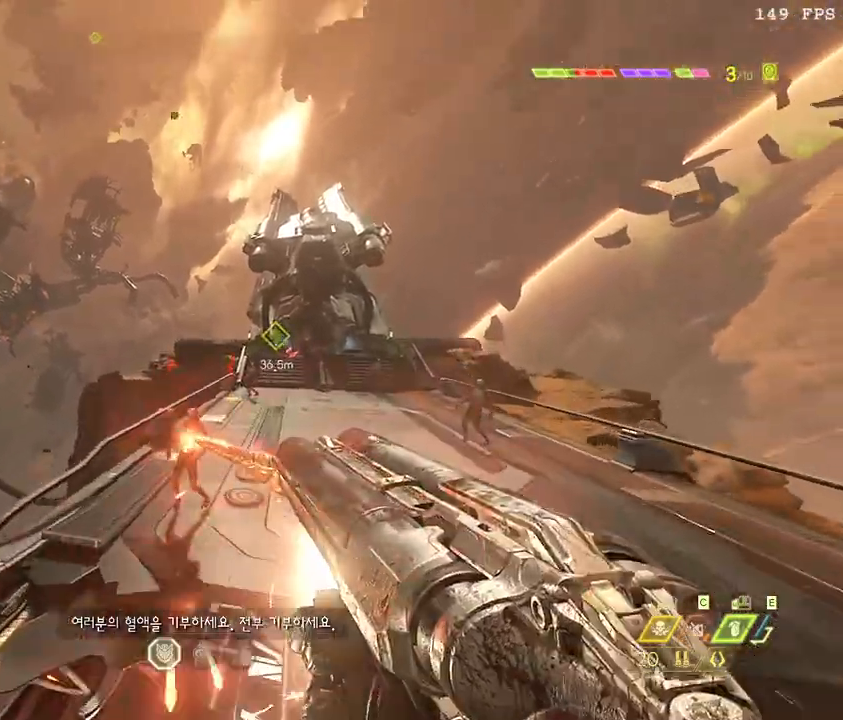
{"keys": ["w"], "mouse": [], "events": [[33, "mouse_right", "up"], [233, "w", "down"], [250, "mouse_left", "down"], [250, "space", "down"], [350, "mouse_left", "up"], [367, "space", "up"]]}
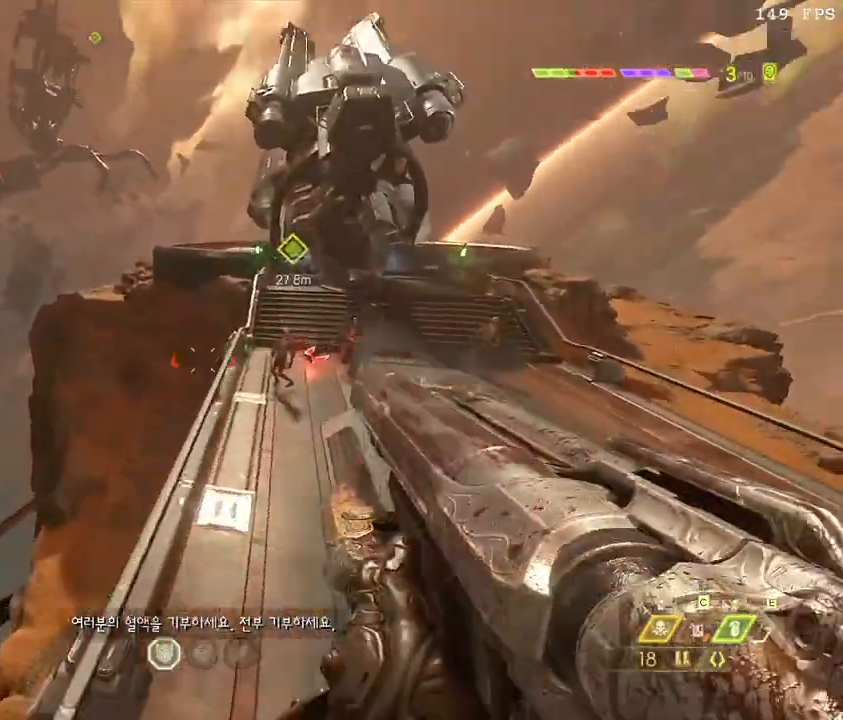
{"keys": ["w"], "mouse": ["right"], "events": [[183, "x", "down"], [200, "mouse_right", "down"], [350, "x", "up"]]}
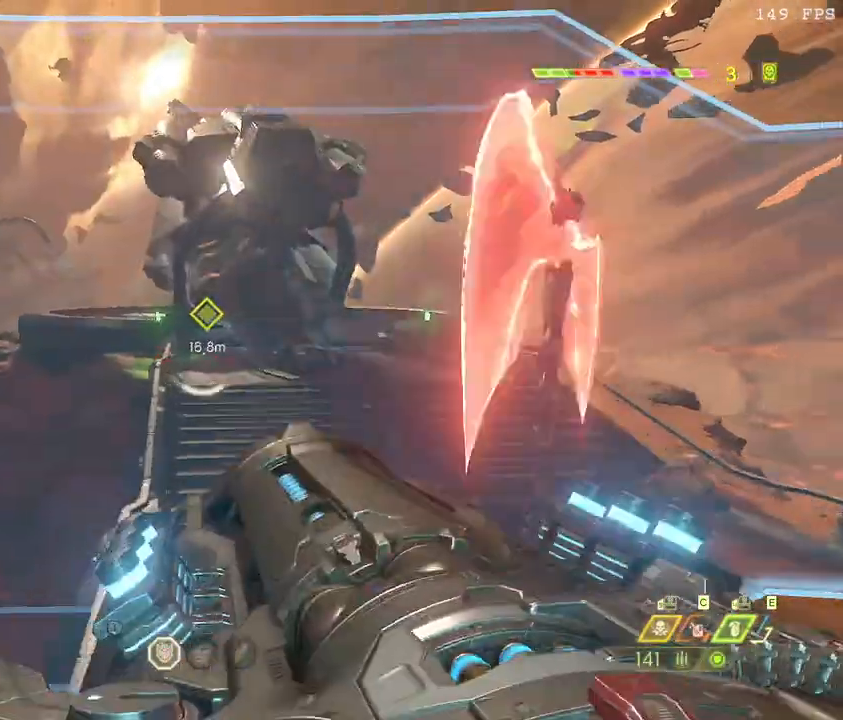
{"keys": ["shift_l", "w"], "mouse": ["right"], "events": [[50, "shift_l", "down"], [200, "shift_l", "up"], [383, "shift_l", "down"]]}
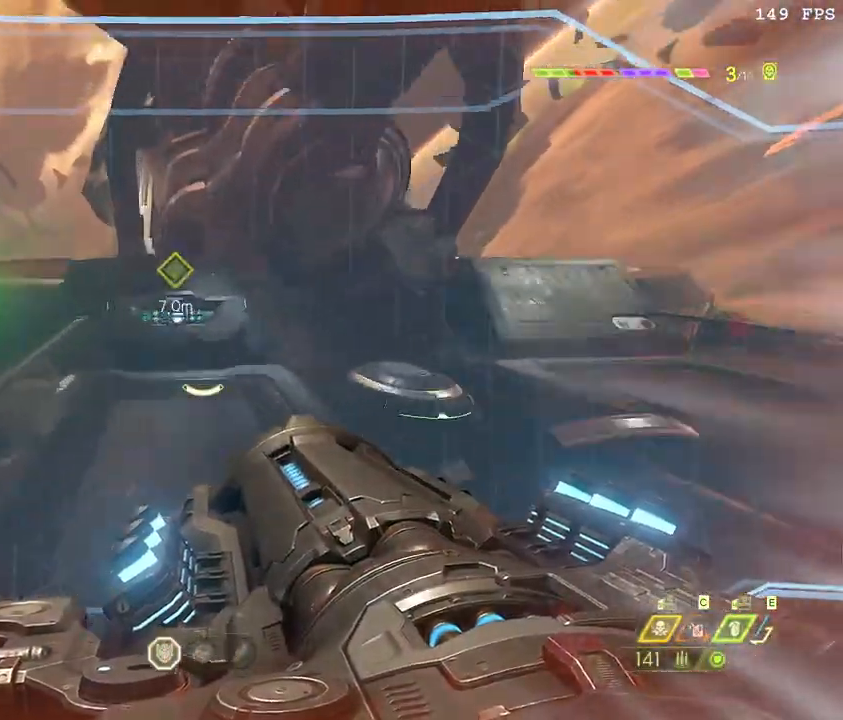
{"keys": ["w"], "mouse": ["right"], "events": [[17, "shift_l", "up"], [233, "r", "down"], [317, "r", "up"], [383, "r", "down"], [483, "r", "up"]]}